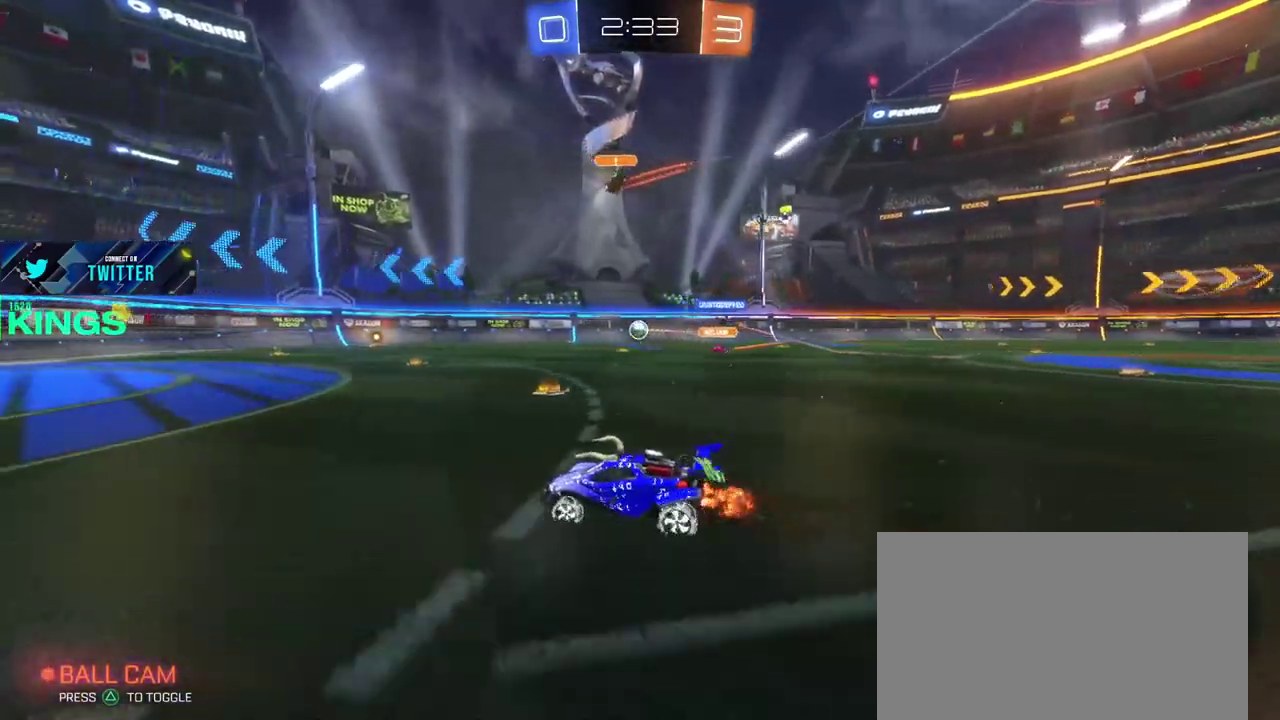
Gameplay with a controller (PlayStation layout); each line is a JSON object with the inputs held at the frame after it. "events" lists button and stick changes between this image and that frame as [ms after this image, input, new state], when the widget could be followed in between. This document gives stick clicks only as held states, not as events.
{"buttons": ["R2"], "left_stick": "left", "right_stick": "center", "events": [[367, "left_stick", "left"]]}
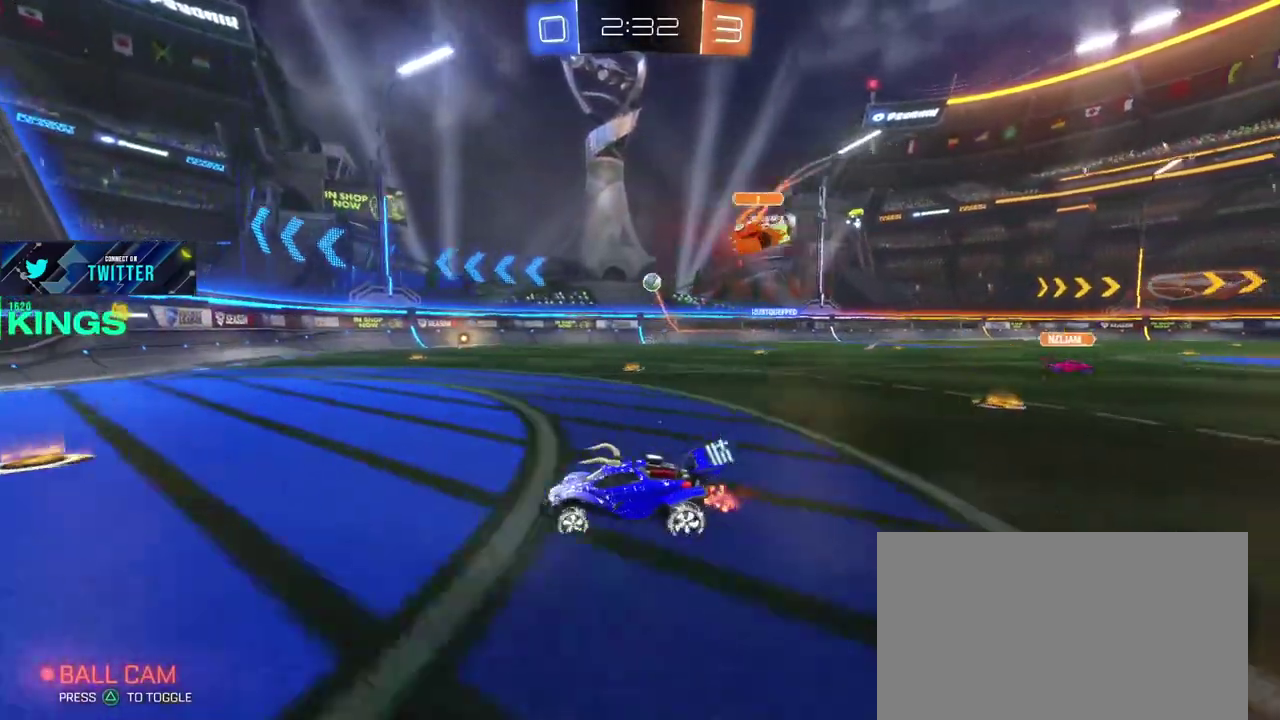
{"buttons": ["SQUARE", "R2"], "left_stick": "right", "right_stick": "center", "events": [[183, "left_stick", "center"], [283, "left_stick", "right"], [350, "SQUARE", "down"]]}
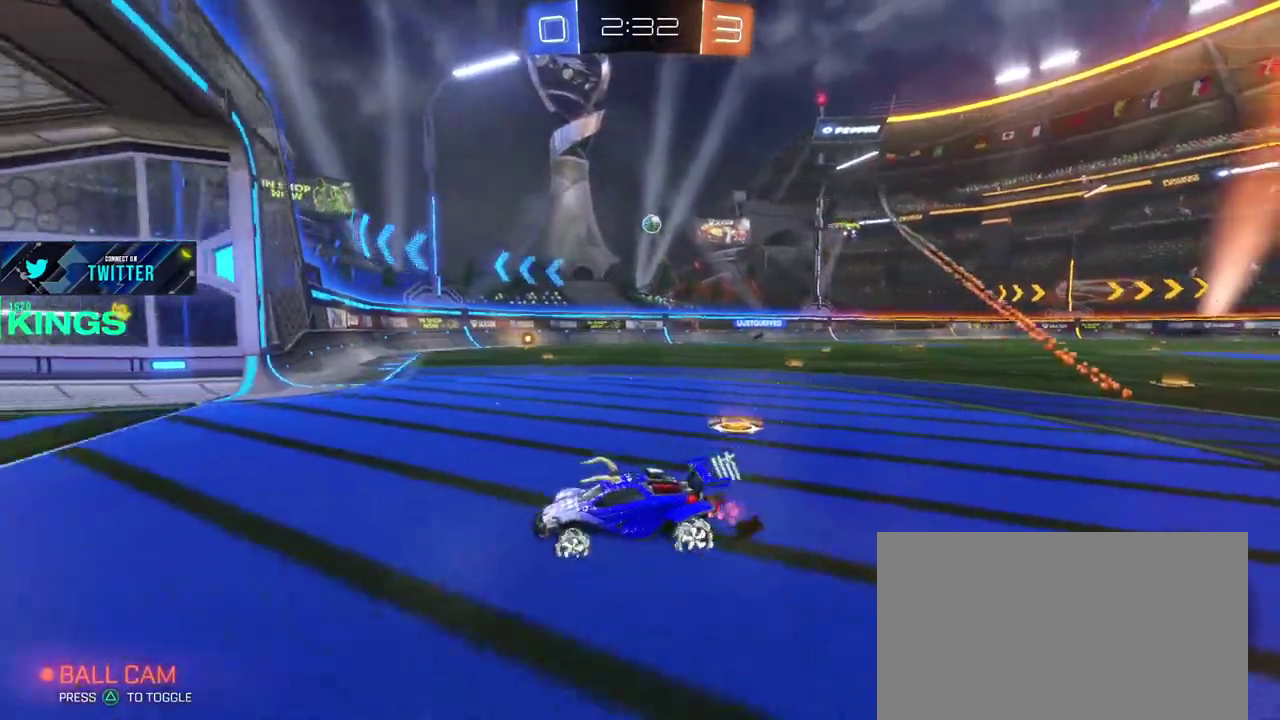
{"buttons": [], "left_stick": "right", "right_stick": "center"}
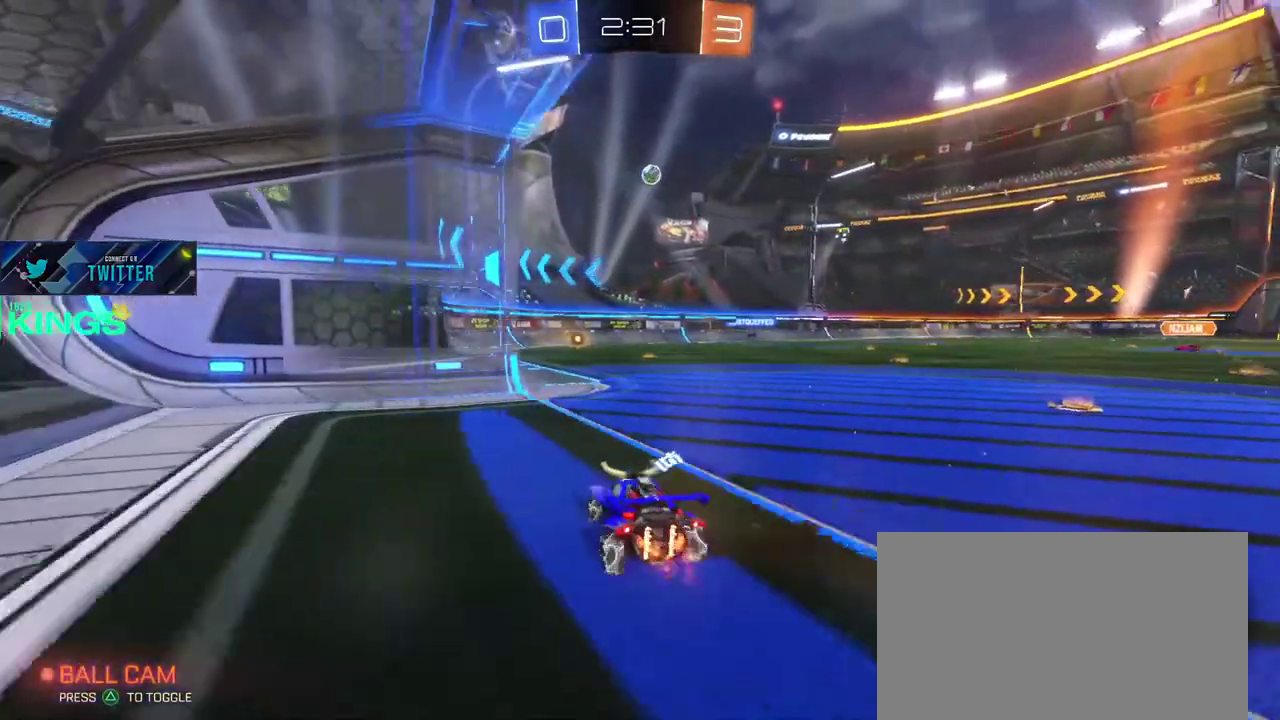
{"buttons": ["L2"], "left_stick": "center", "right_stick": "center"}
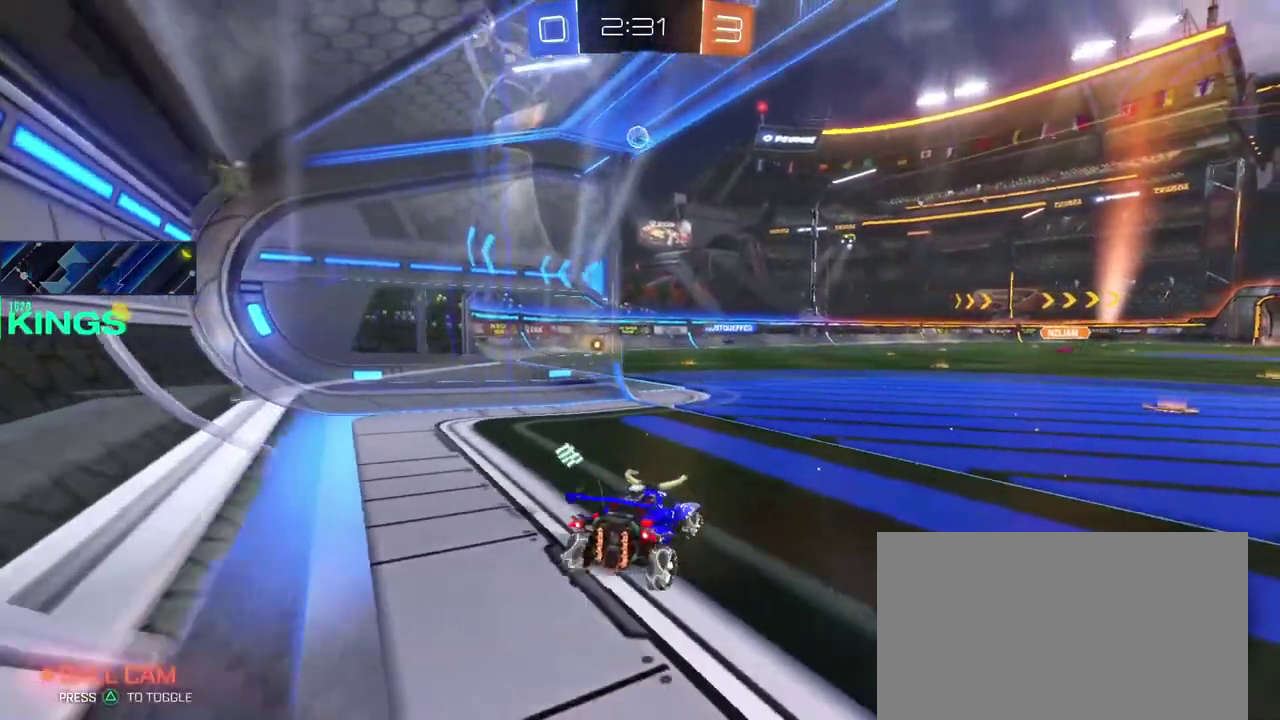
{"buttons": ["R2"], "left_stick": "center", "right_stick": "center", "events": [[17, "L2", "up"], [283, "R2", "down"]]}
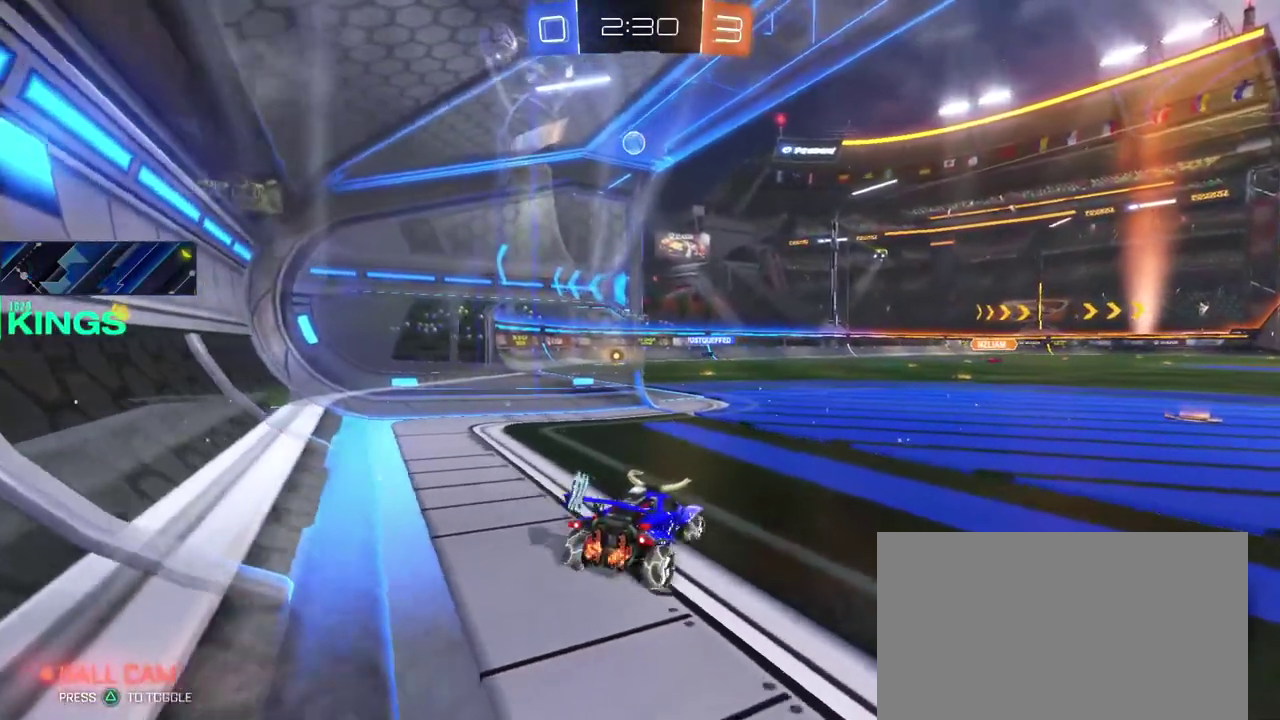
{"buttons": ["L2"], "left_stick": "center", "right_stick": "center", "events": [[50, "R2", "up"], [417, "L2", "down"]]}
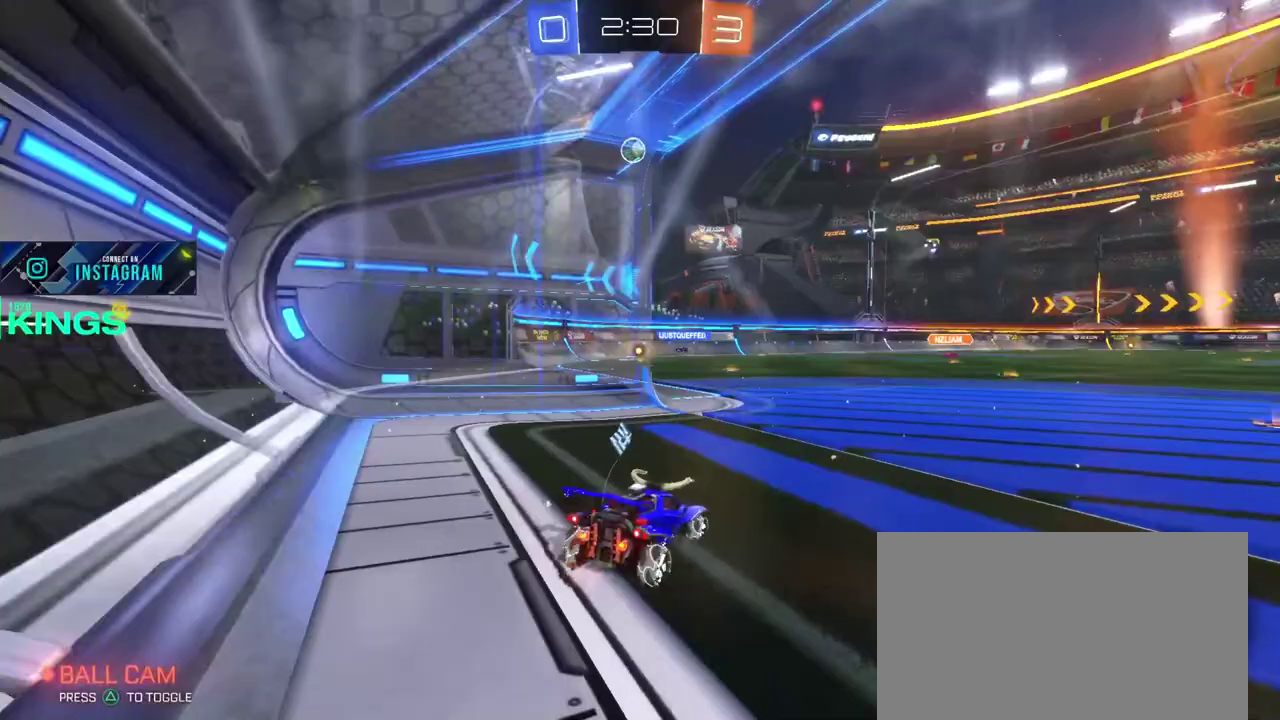
{"buttons": [], "left_stick": "center", "right_stick": "center", "events": [[83, "L2", "up"]]}
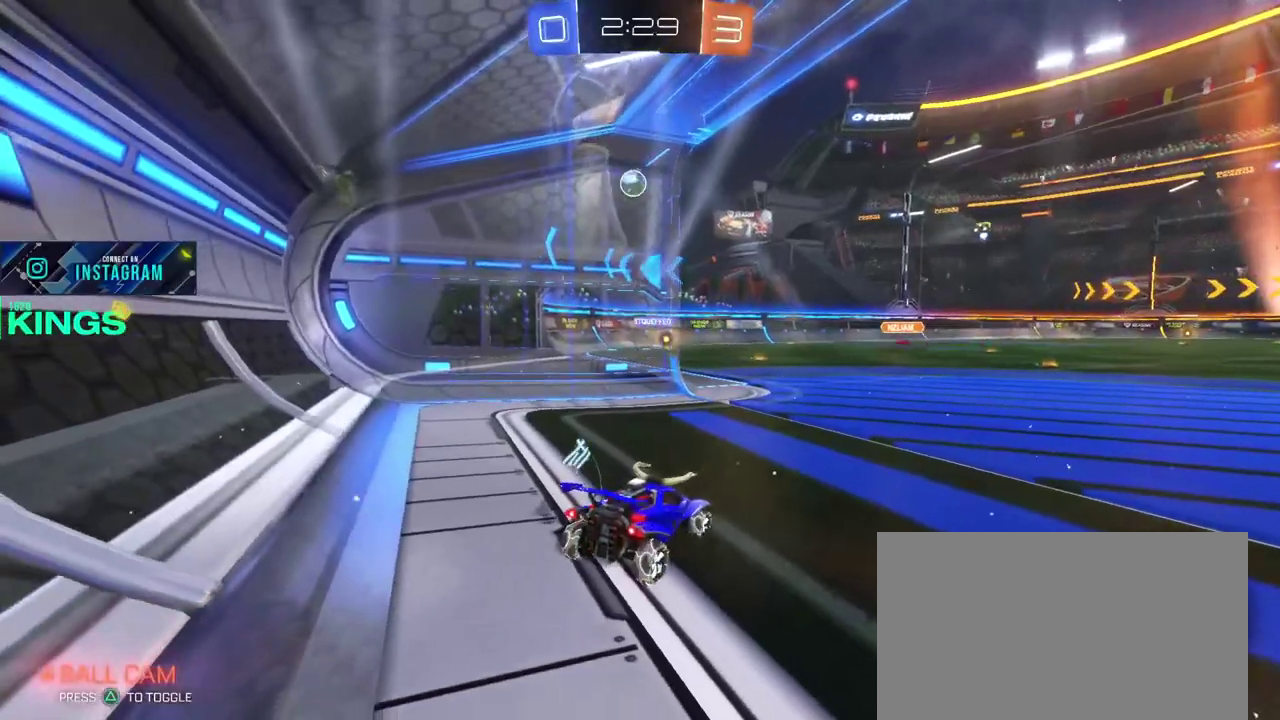
{"buttons": ["R2"], "left_stick": "center", "right_stick": "center", "events": [[383, "R2", "down"]]}
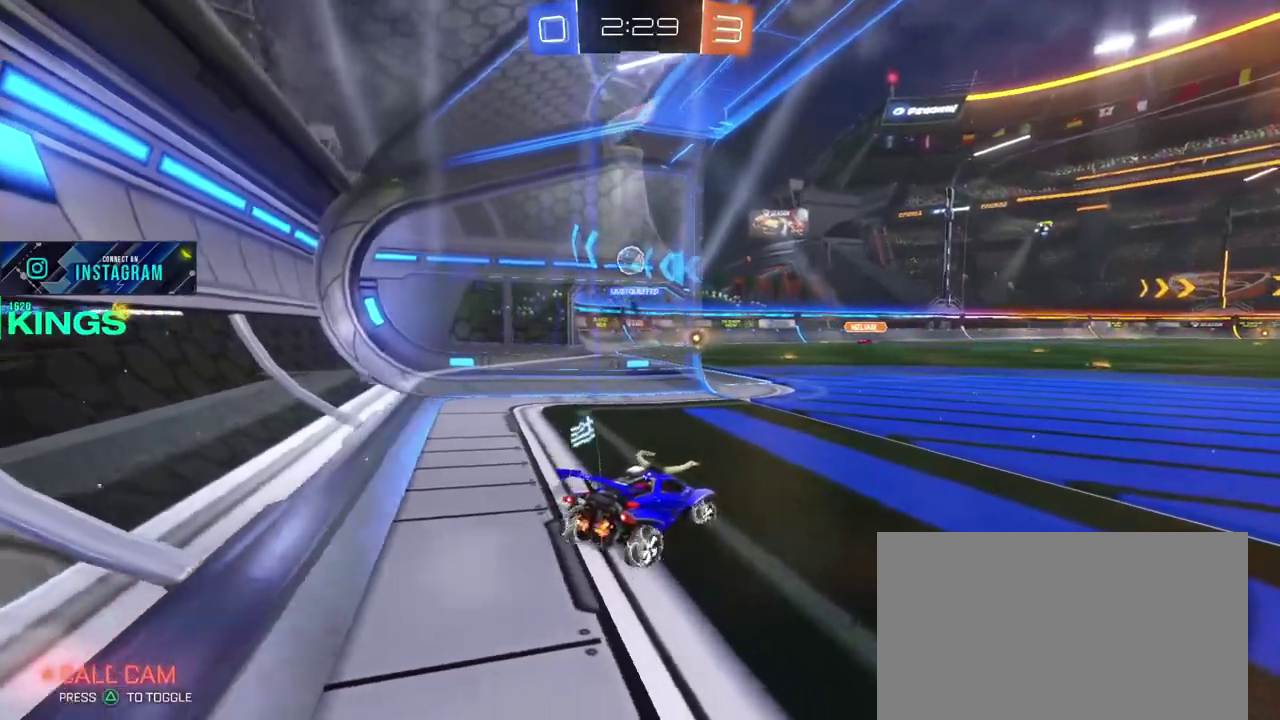
{"buttons": ["R2"], "left_stick": "center", "right_stick": "center", "events": []}
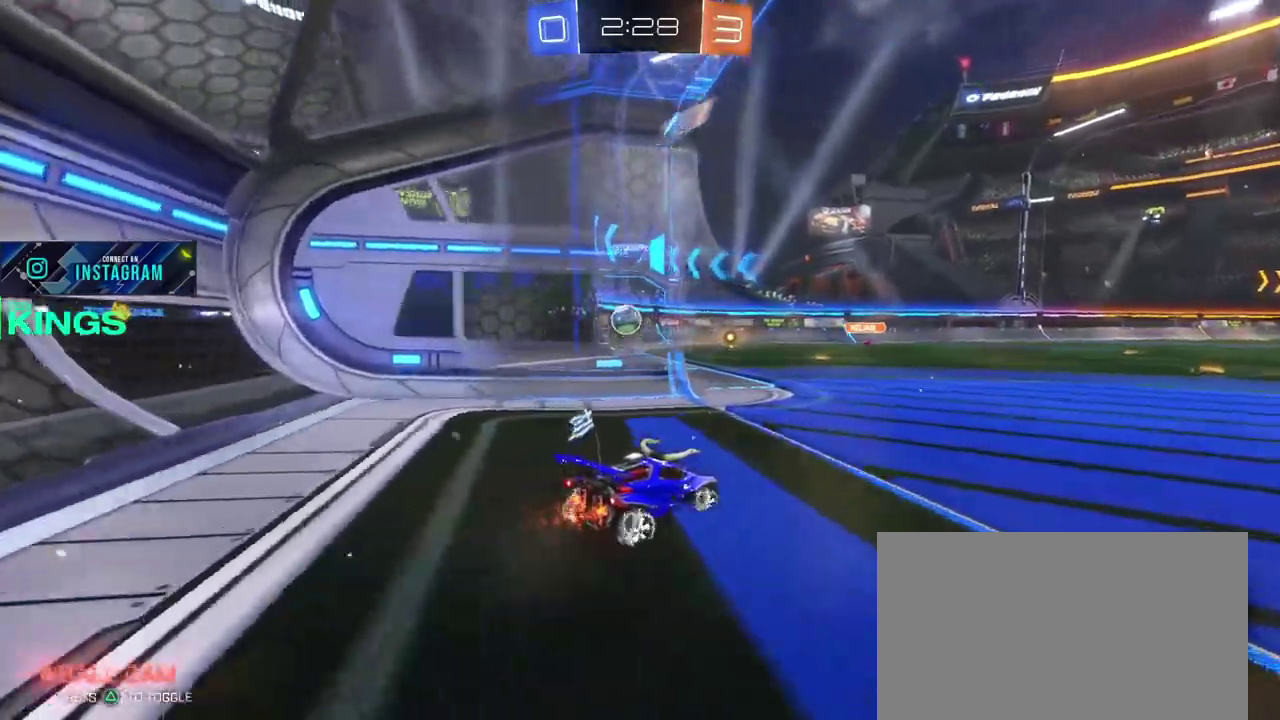
{"buttons": [], "left_stick": "left", "right_stick": "center", "events": [[217, "R2", "up"], [267, "left_stick", "left"]]}
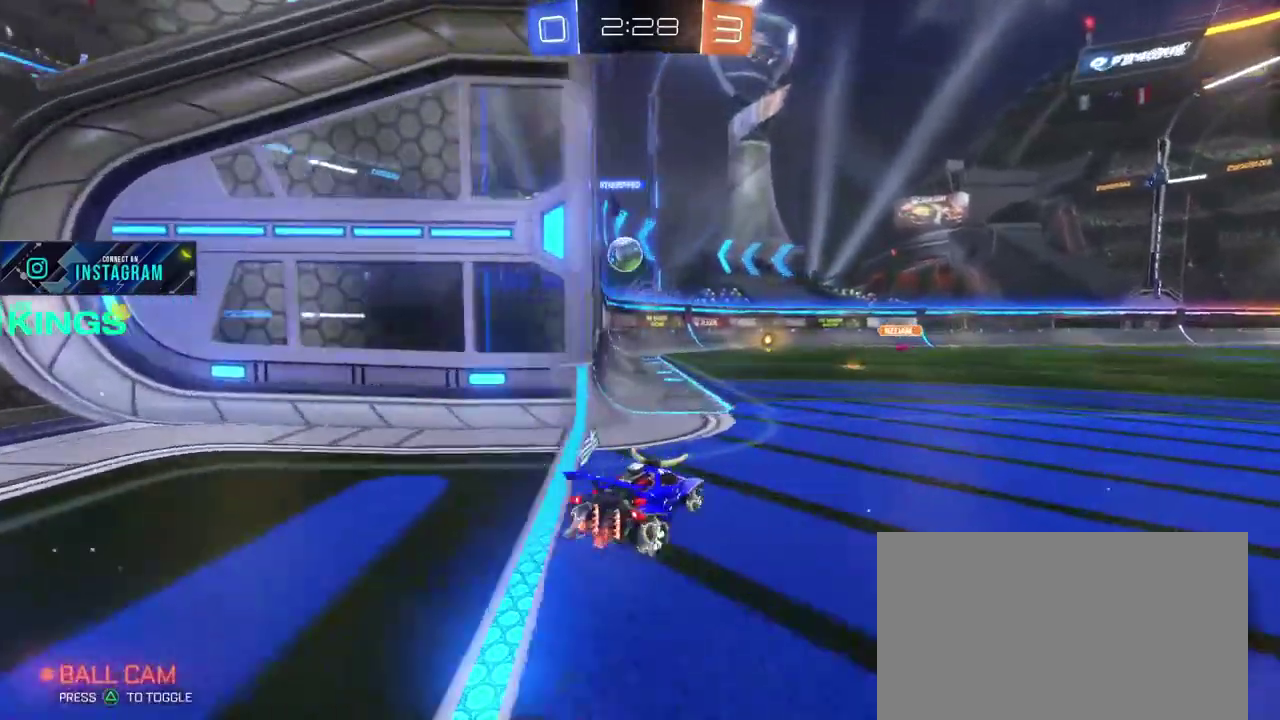
{"buttons": ["R2"], "left_stick": "center", "right_stick": "center", "events": [[267, "left_stick", "down"], [300, "CROSS", "down"], [467, "left_stick", "center"], [483, "CROSS", "up"], [483, "R2", "down"]]}
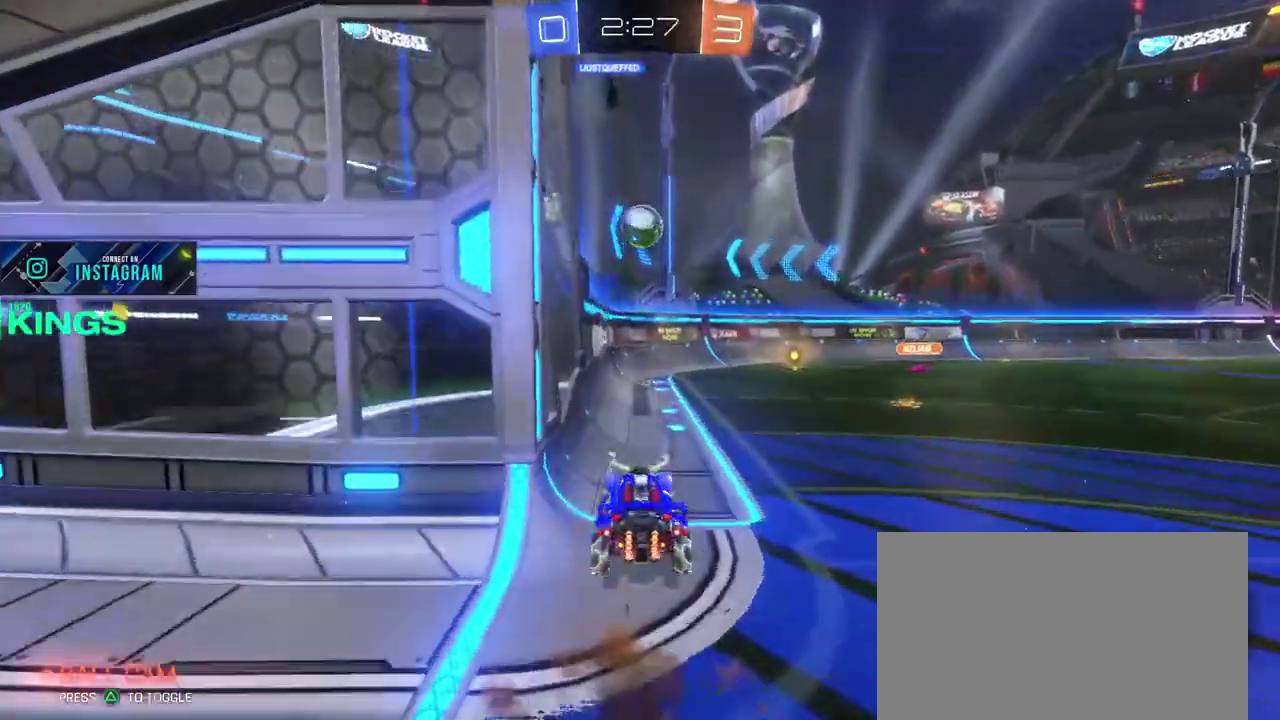
{"buttons": ["CIRCLE", "R2"], "left_stick": "center", "right_stick": "center", "events": [[83, "CIRCLE", "down"], [100, "left_stick", "down"], [183, "left_stick", "center"]]}
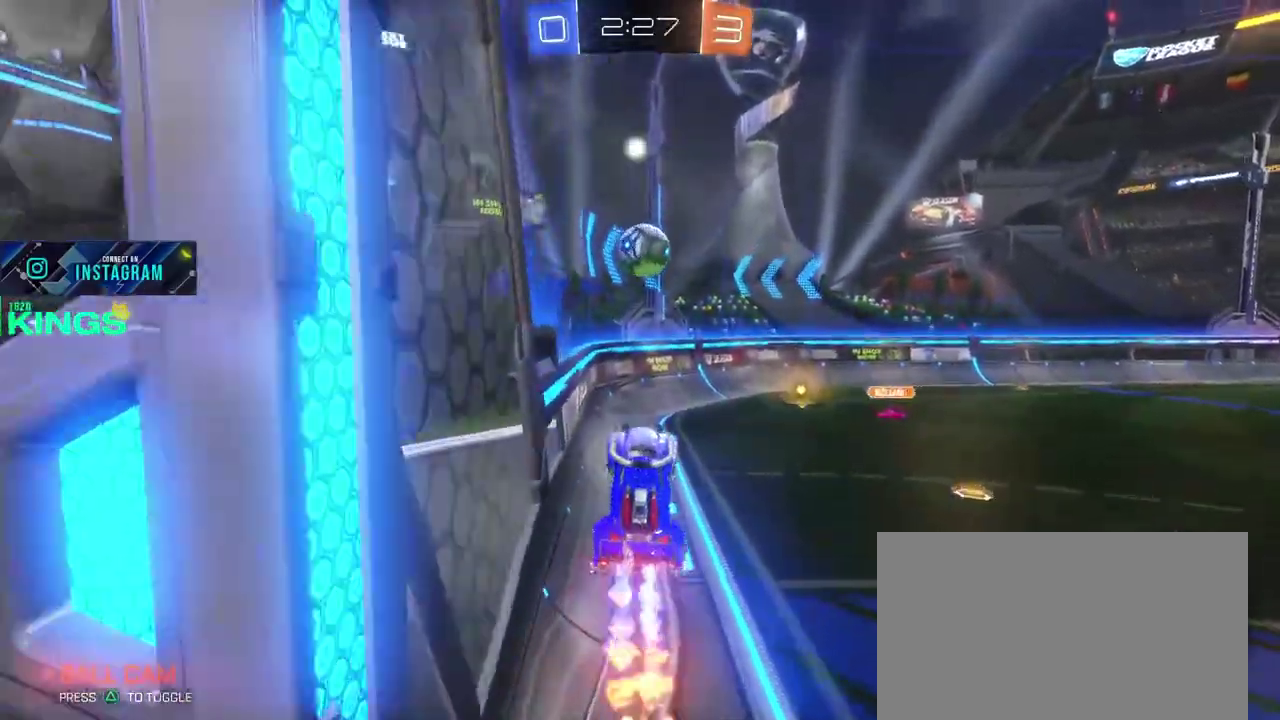
{"buttons": ["R2"], "left_stick": "center", "right_stick": "center", "events": [[183, "left_stick", "down-left"], [233, "CROSS", "down"], [317, "CROSS", "up"], [350, "CIRCLE", "up"], [433, "left_stick", "center"]]}
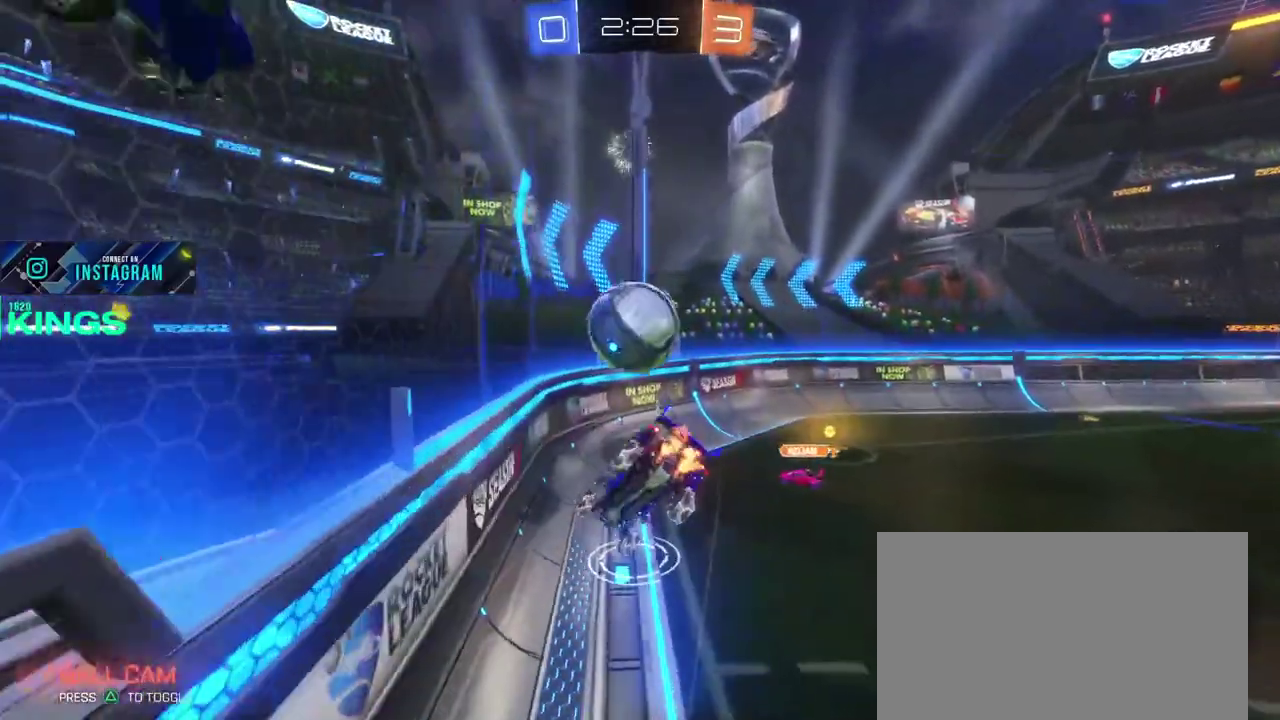
{"buttons": ["R2"], "left_stick": "center", "right_stick": "center", "events": []}
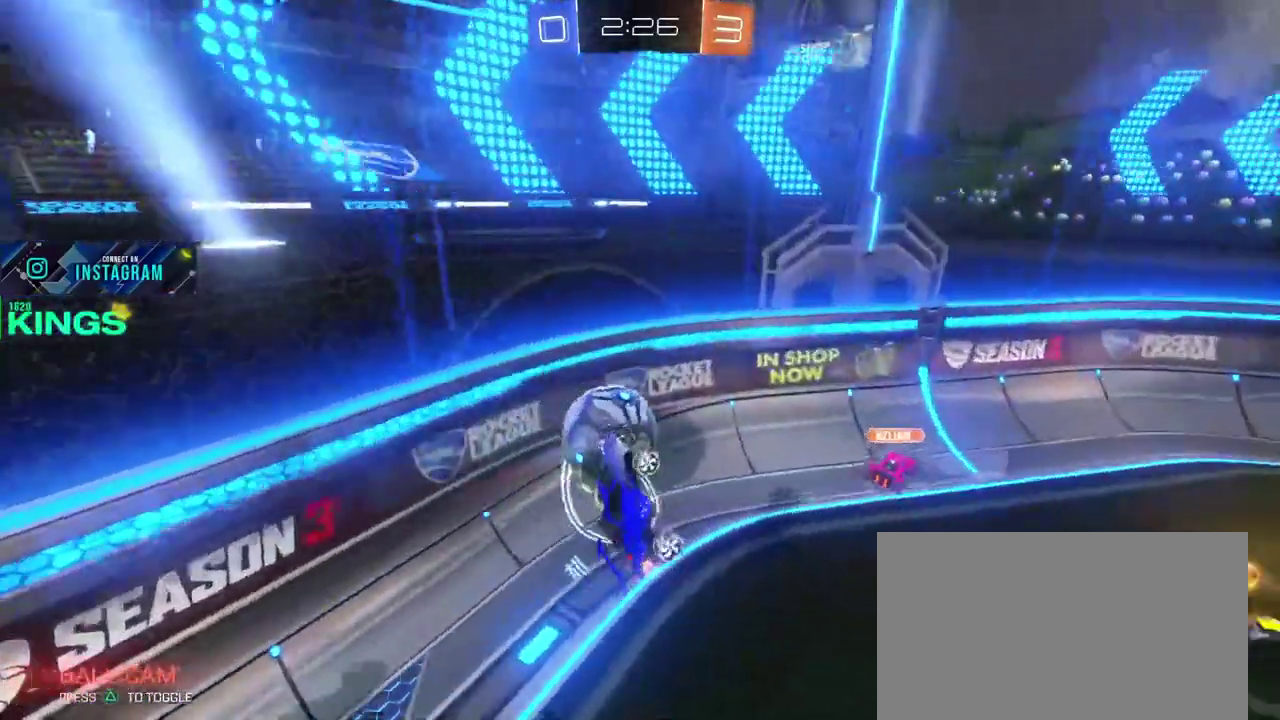
{"buttons": ["R2"], "left_stick": "right", "right_stick": "center", "events": [[433, "left_stick", "right"]]}
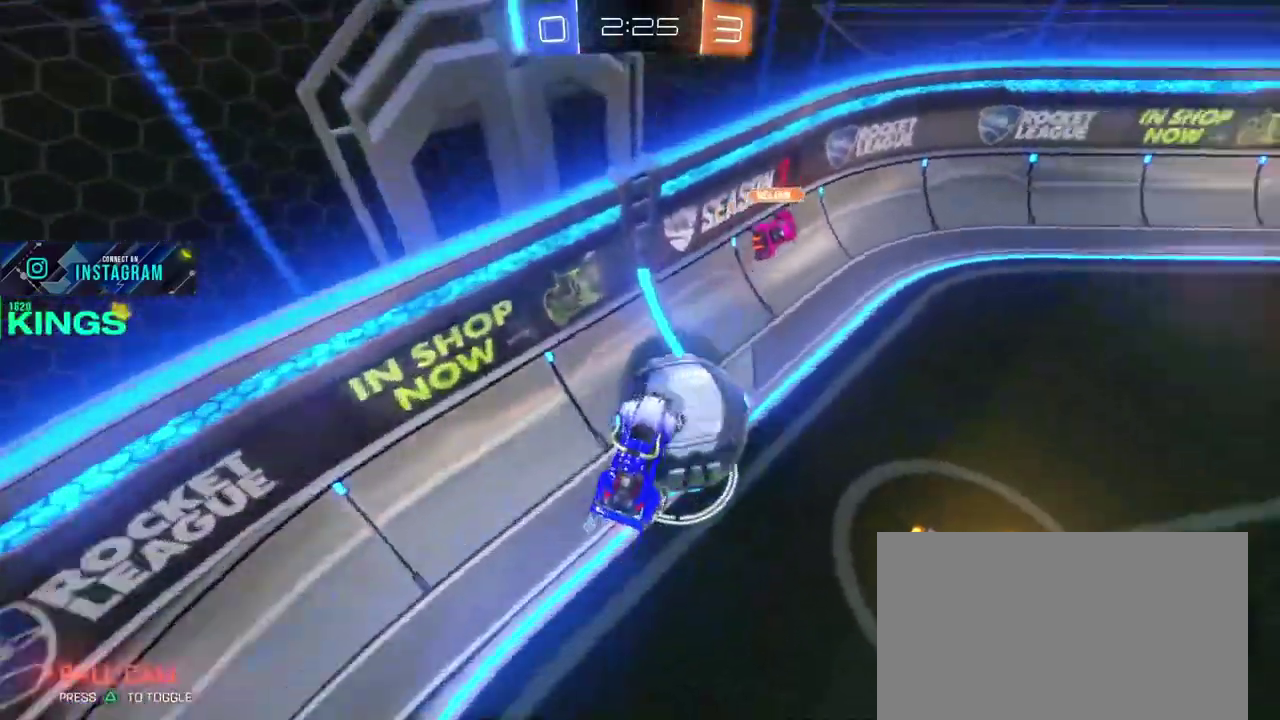
{"buttons": ["CIRCLE", "R2"], "left_stick": "up-right", "right_stick": "center"}
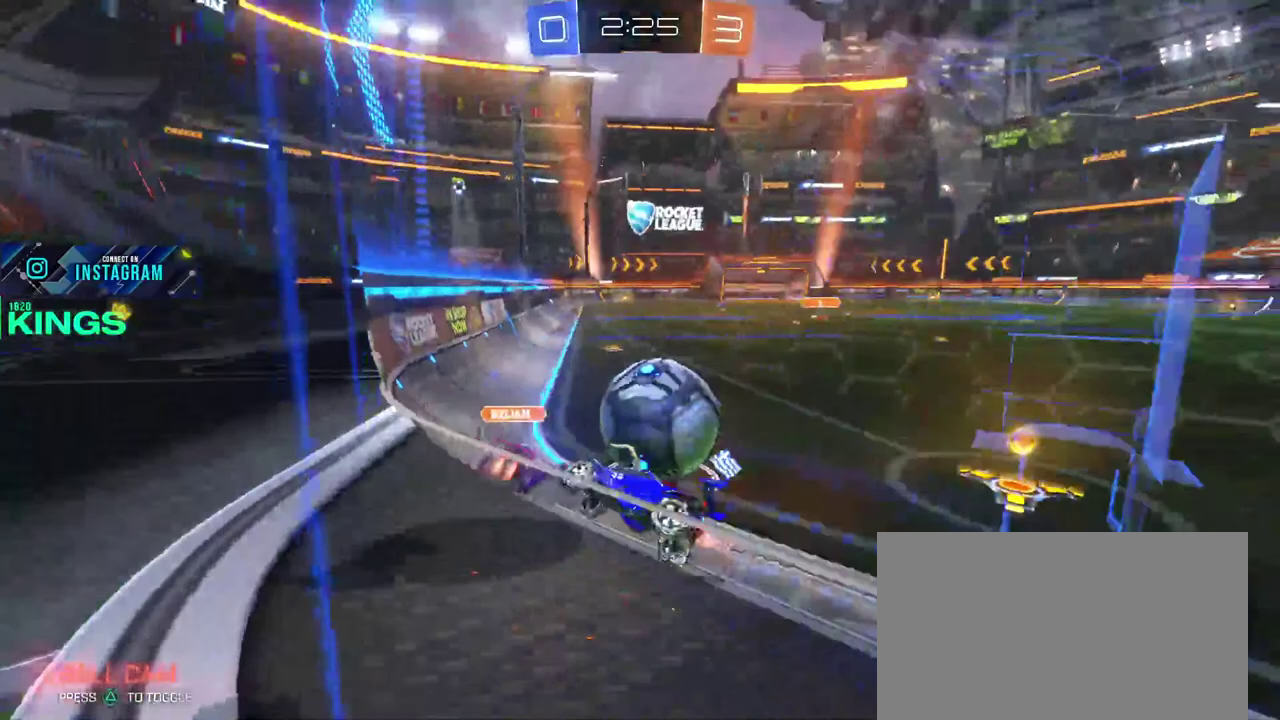
{"buttons": ["L2"], "left_stick": "right", "right_stick": "center"}
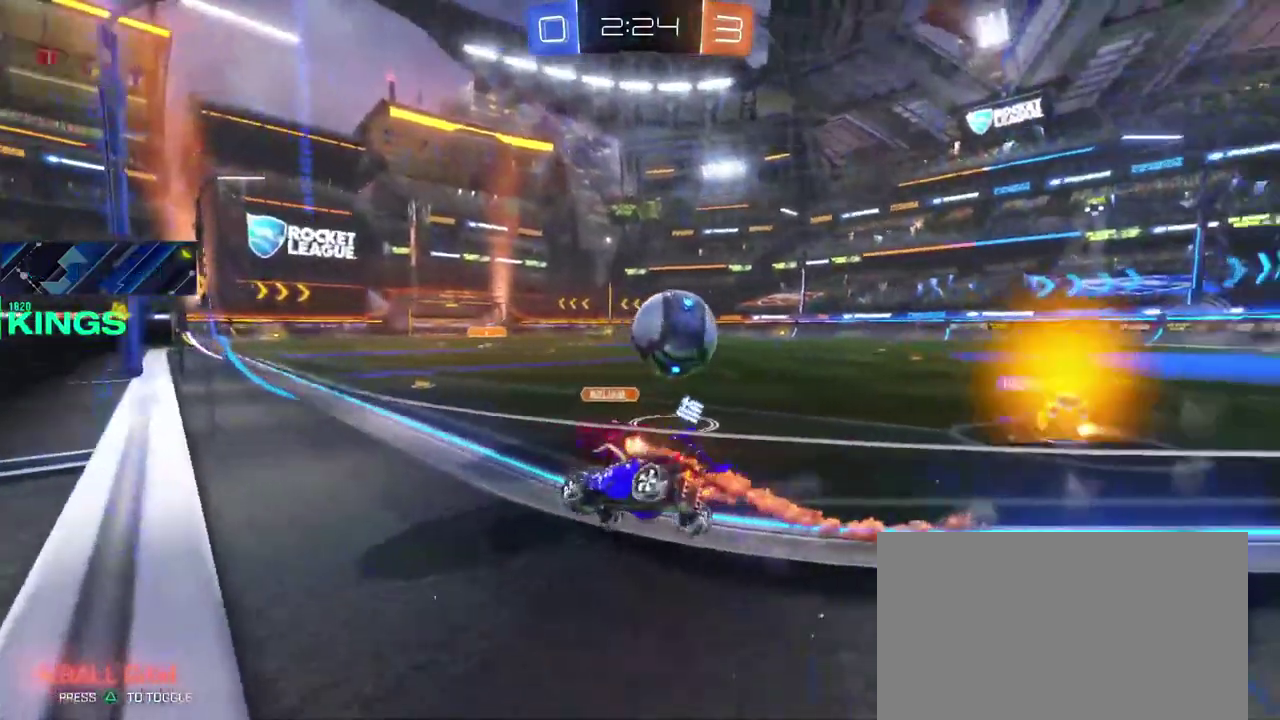
{"buttons": ["R2"], "left_stick": "right", "right_stick": "center", "events": [[117, "L2", "up"], [117, "R2", "down"], [300, "left_stick", "center"], [350, "left_stick", "right"]]}
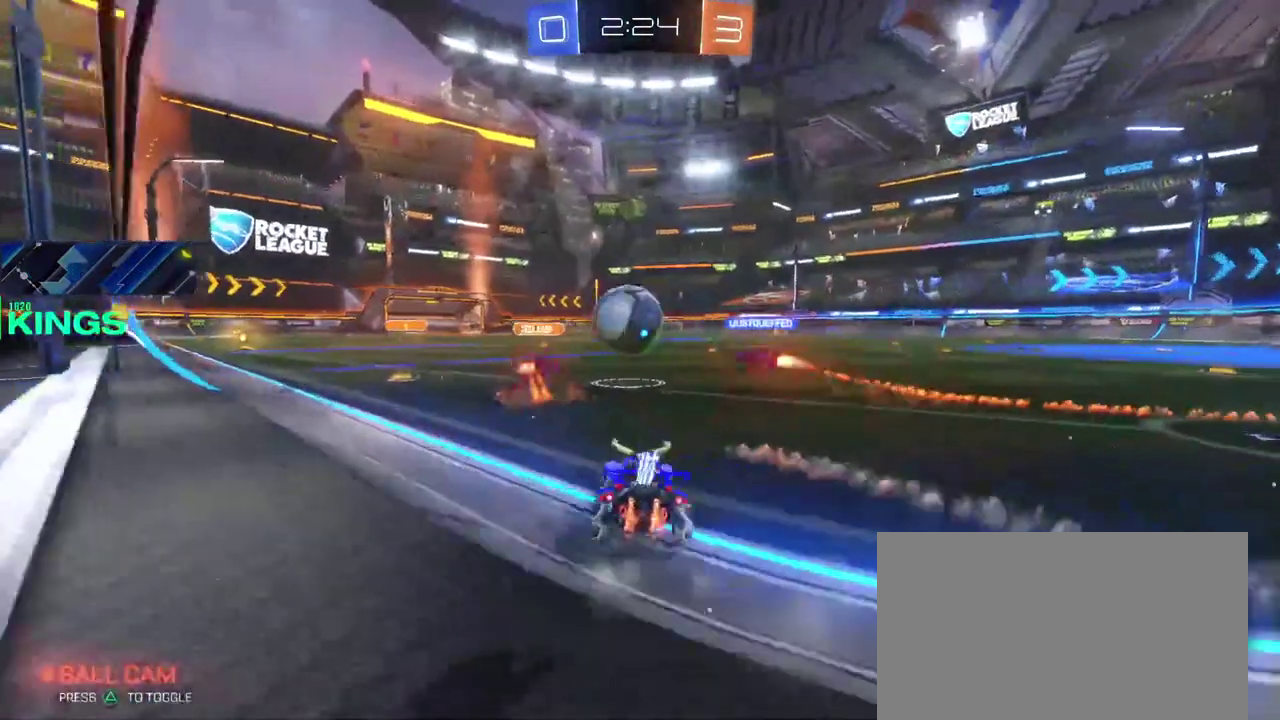
{"buttons": ["R2"], "left_stick": "center", "right_stick": "center", "events": [[333, "left_stick", "center"]]}
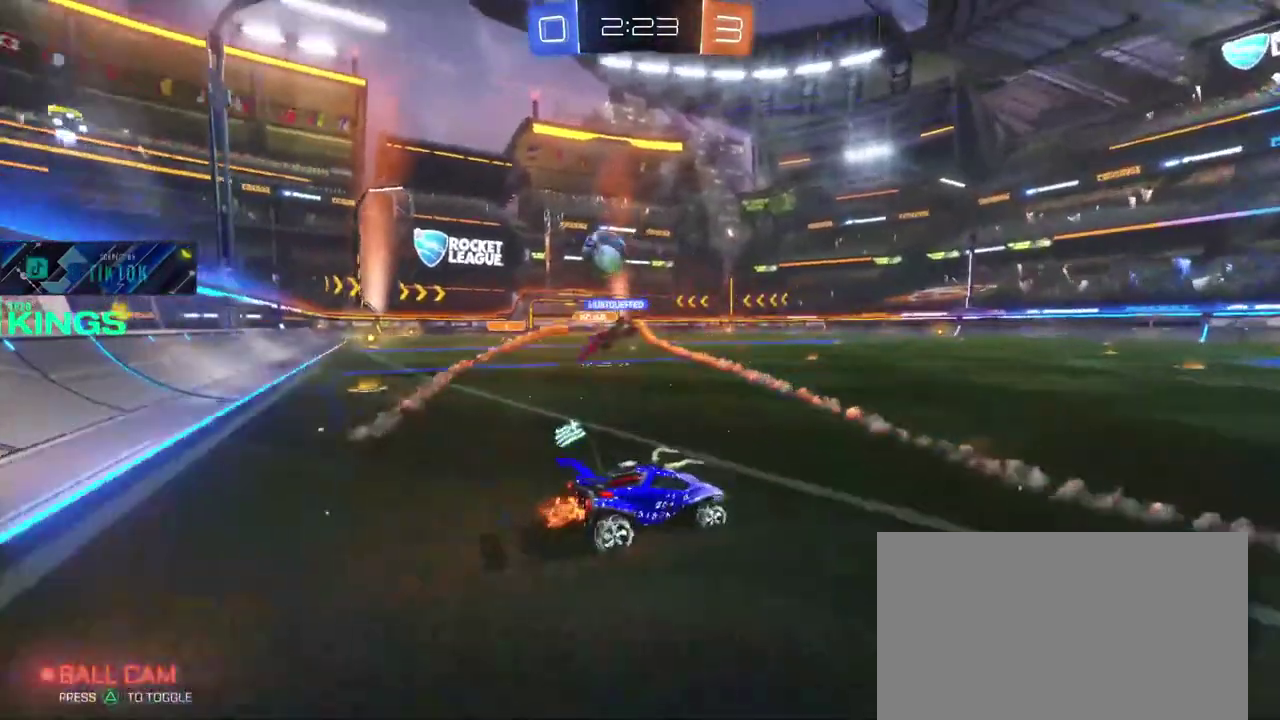
{"buttons": ["R2"], "left_stick": "up", "right_stick": "center", "events": [[33, "left_stick", "left"], [333, "left_stick", "up-left"], [417, "left_stick", "up"]]}
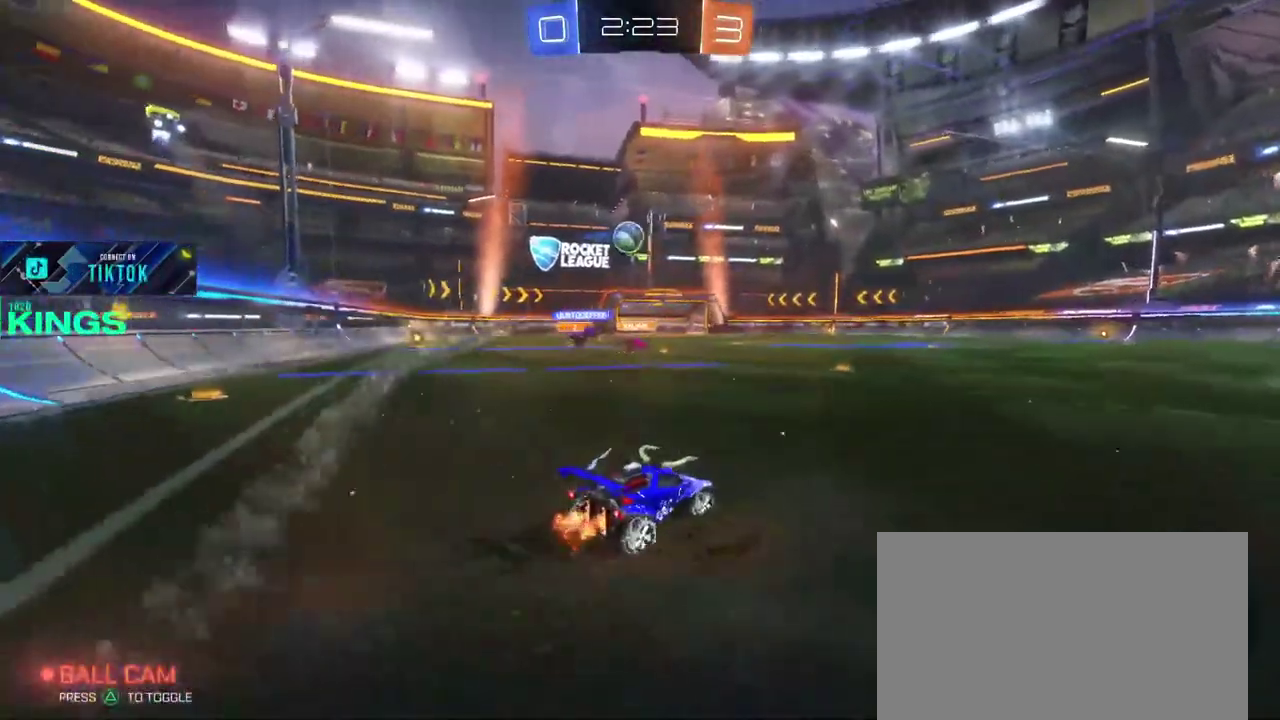
{"buttons": ["R2"], "left_stick": "up-left", "right_stick": "center", "events": [[133, "left_stick", "up-left"], [250, "CROSS", "down"], [300, "CROSS", "up"], [383, "CROSS", "down"], [450, "CROSS", "up"]]}
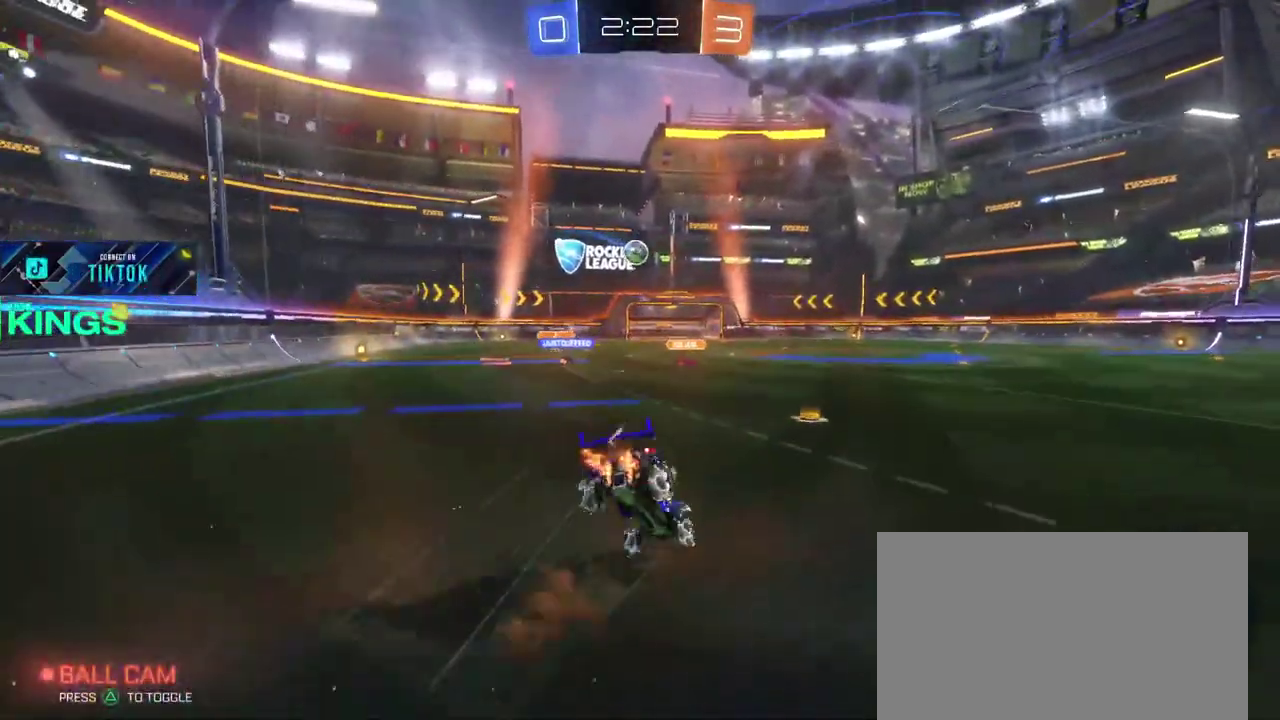
{"buttons": ["R2"], "left_stick": "center", "right_stick": "center", "events": [[33, "left_stick", "center"]]}
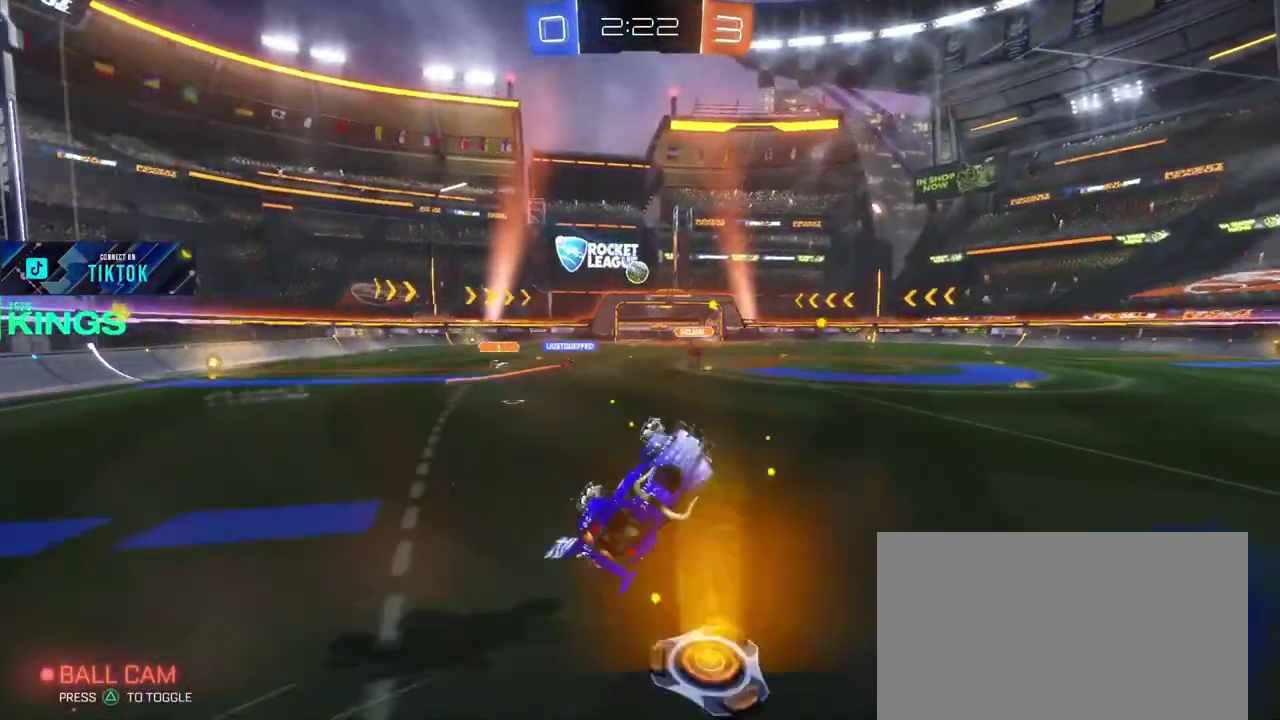
{"buttons": ["R2"], "left_stick": "center", "right_stick": "center", "events": []}
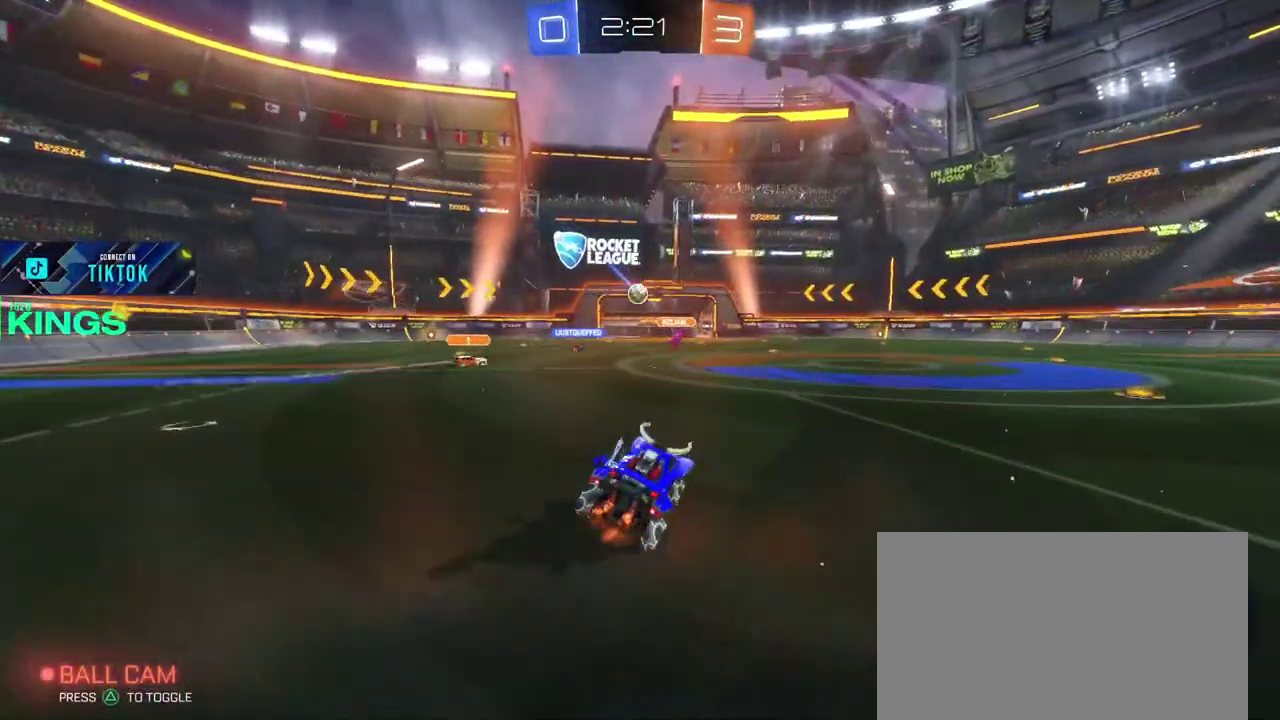
{"buttons": ["R2"], "left_stick": "center", "right_stick": "center", "events": [[333, "left_stick", "right"], [433, "left_stick", "up-right"], [500, "left_stick", "center"]]}
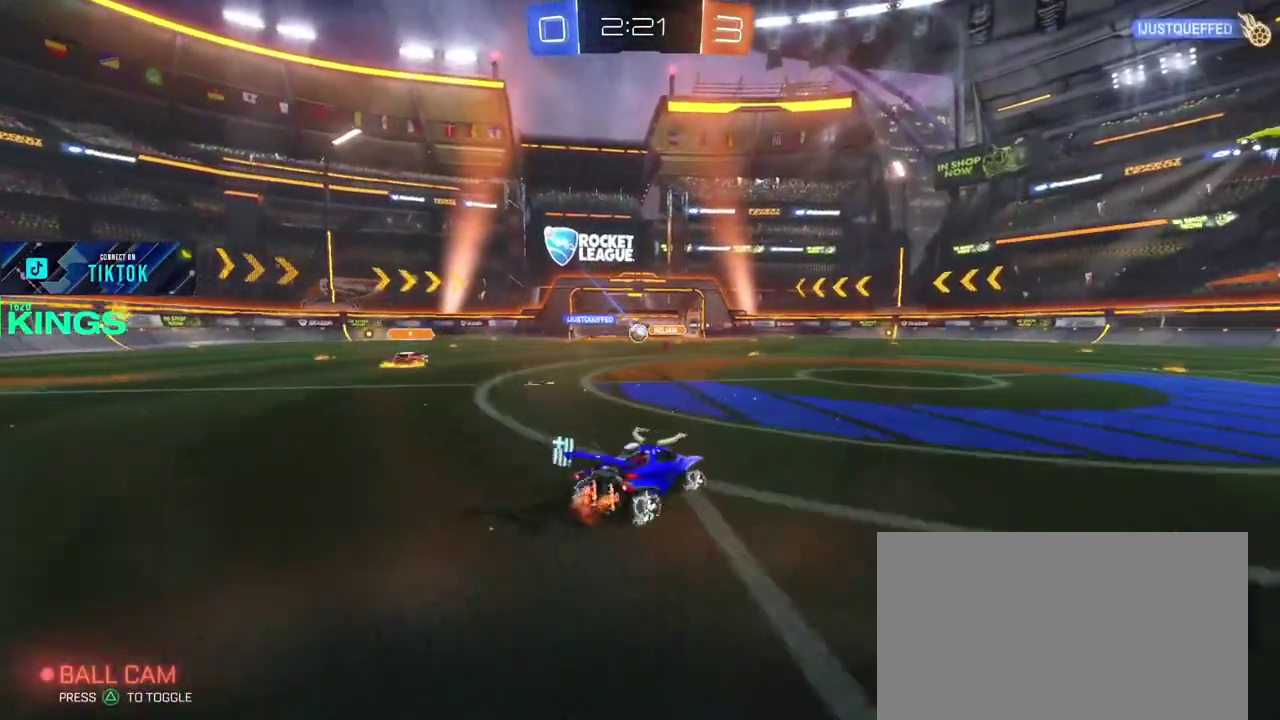
{"buttons": ["R2"], "left_stick": "center", "right_stick": "center", "events": []}
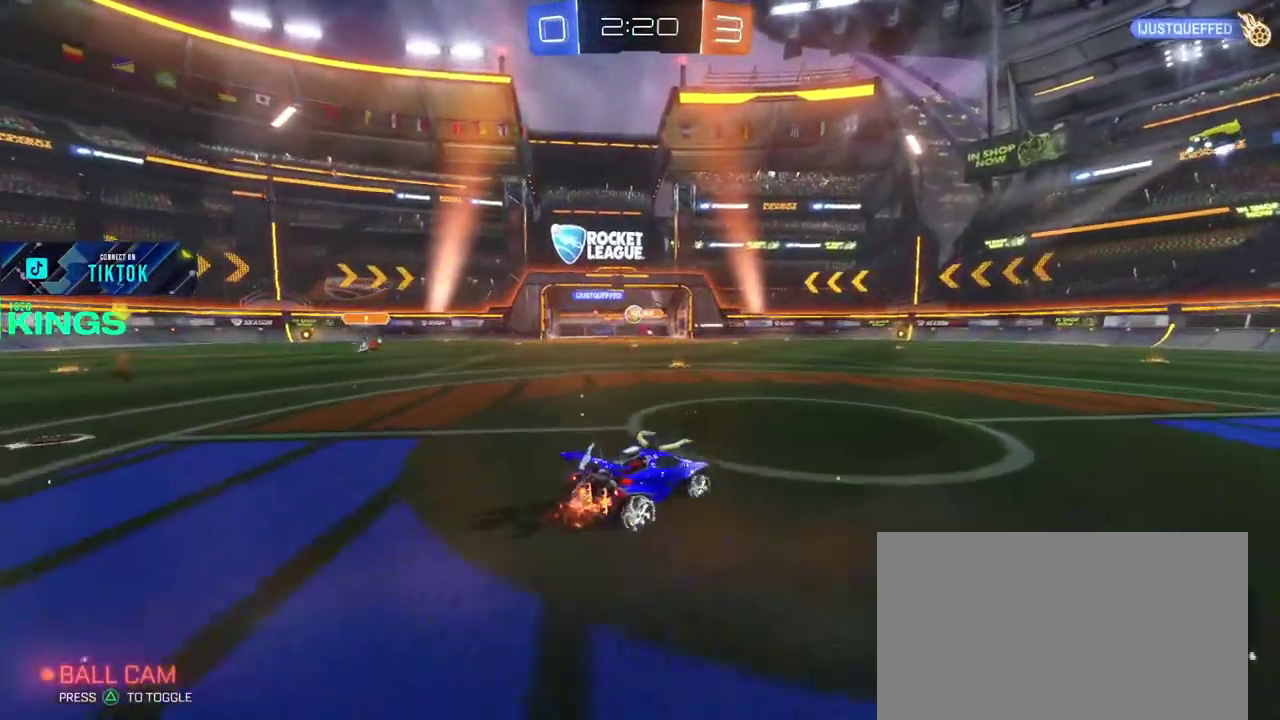
{"buttons": ["R2"], "left_stick": "center", "right_stick": "center", "events": []}
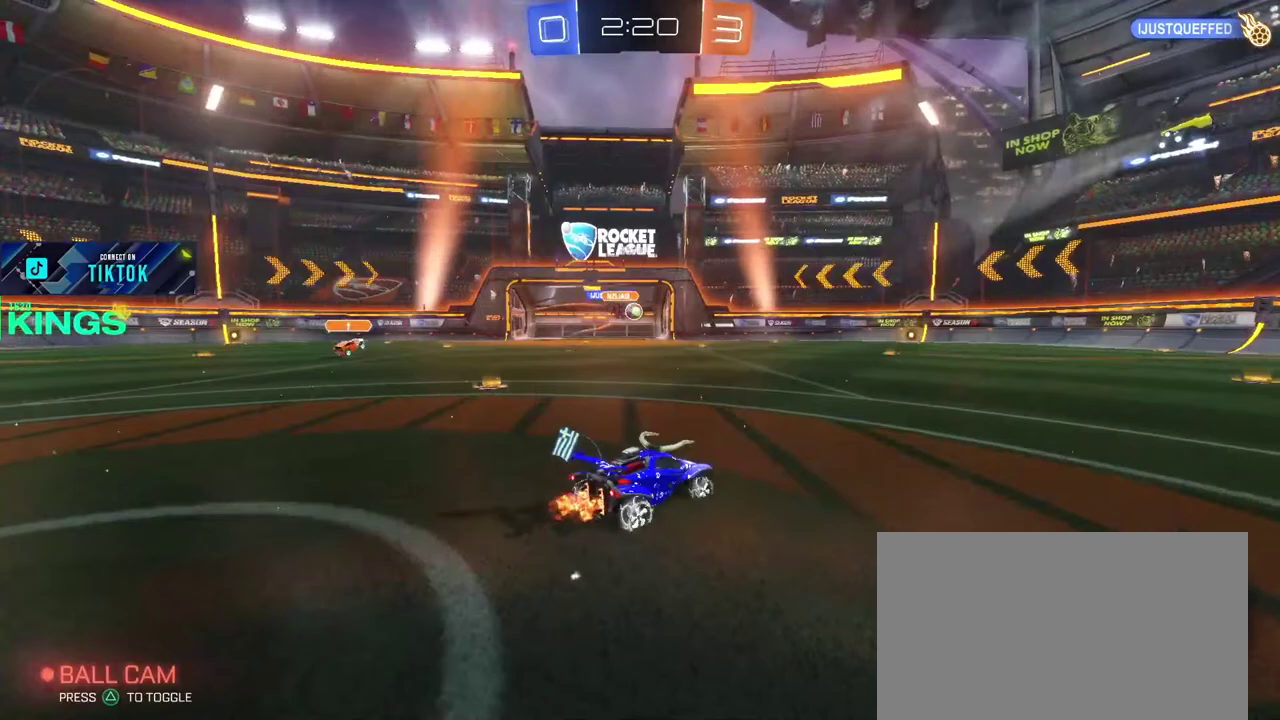
{"buttons": ["R2"], "left_stick": "center", "right_stick": "center", "events": []}
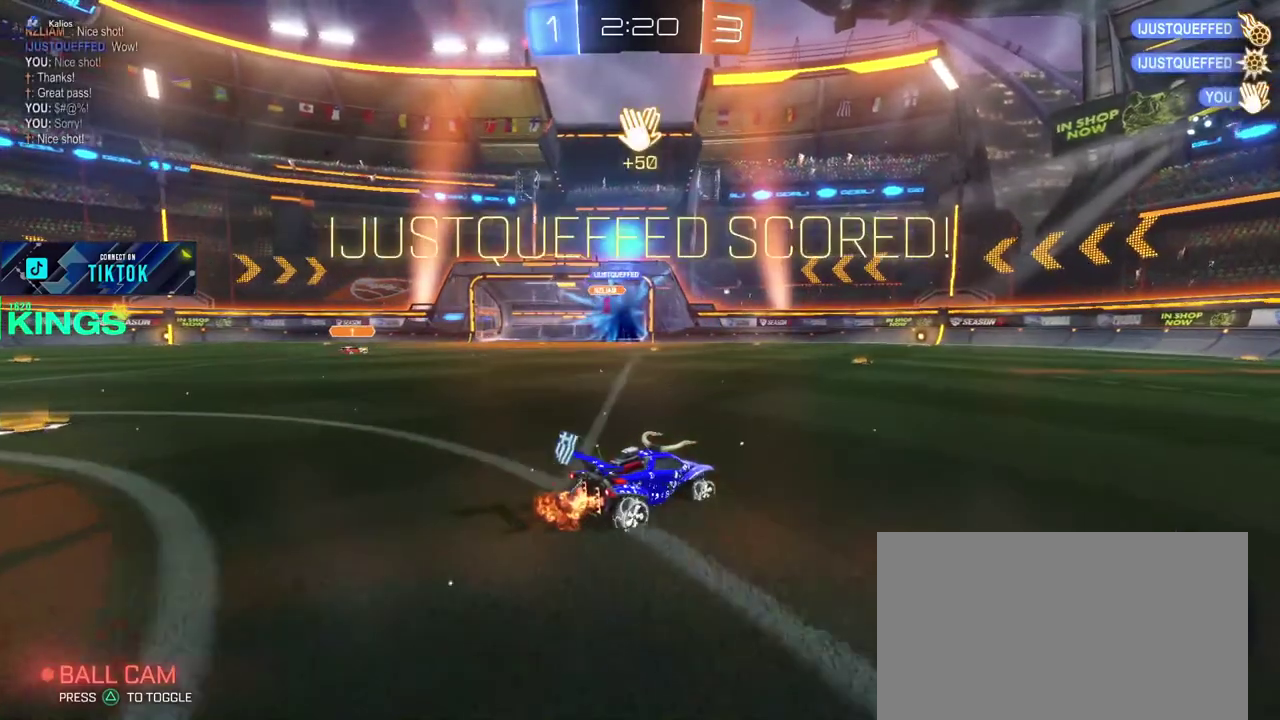
{"buttons": ["R2"], "left_stick": "center", "right_stick": "center", "events": []}